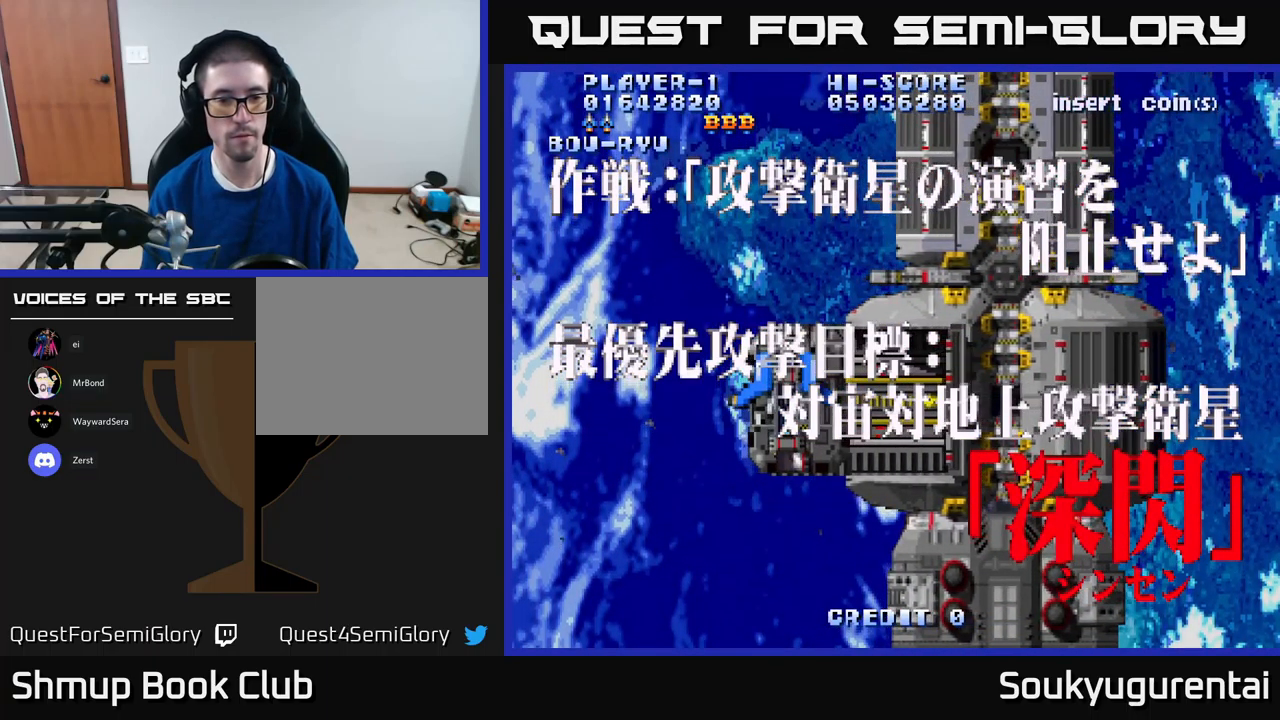
Gameplay with a controller (Xbox layout); each line is a JSON object with the inputs held at the frame after it. "events" lists button and stick changes between this image and that frame as [ms after this image, input, new state], when the widget could be followed in between.
{"buttons": ["START"], "left_stick": "center", "right_stick": "center", "events": []}
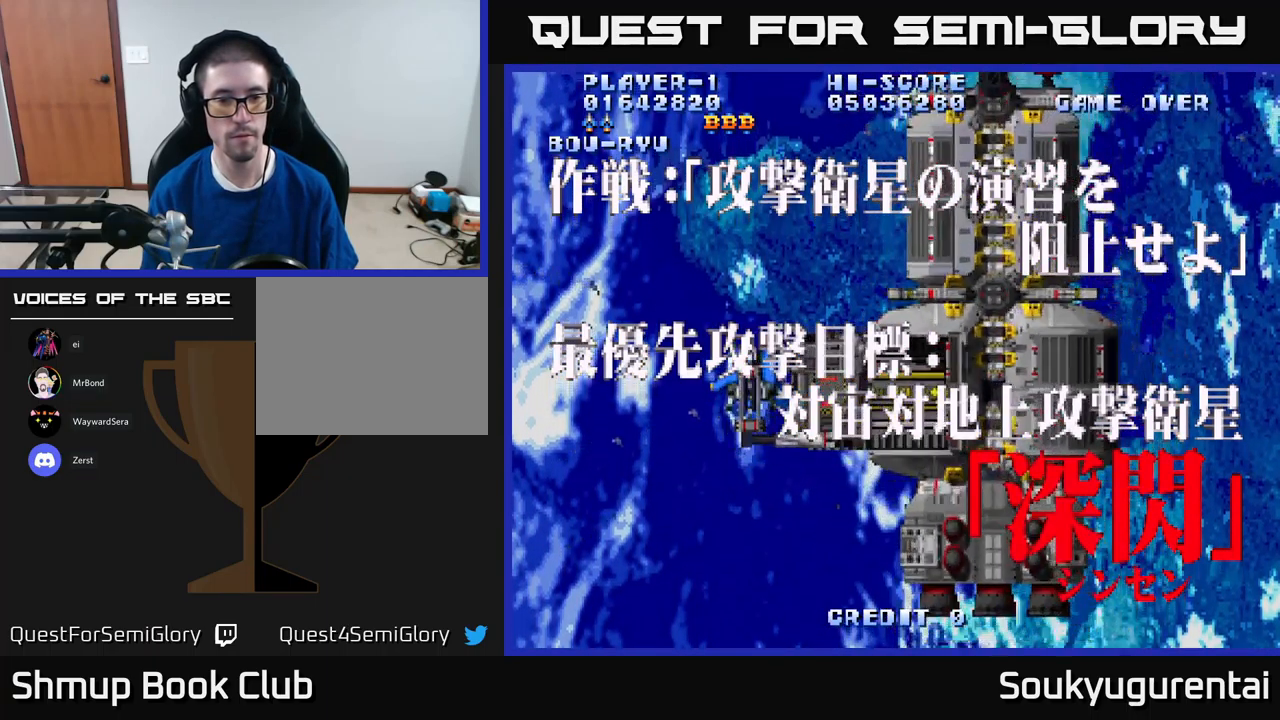
{"buttons": ["START"], "left_stick": "center", "right_stick": "center", "events": []}
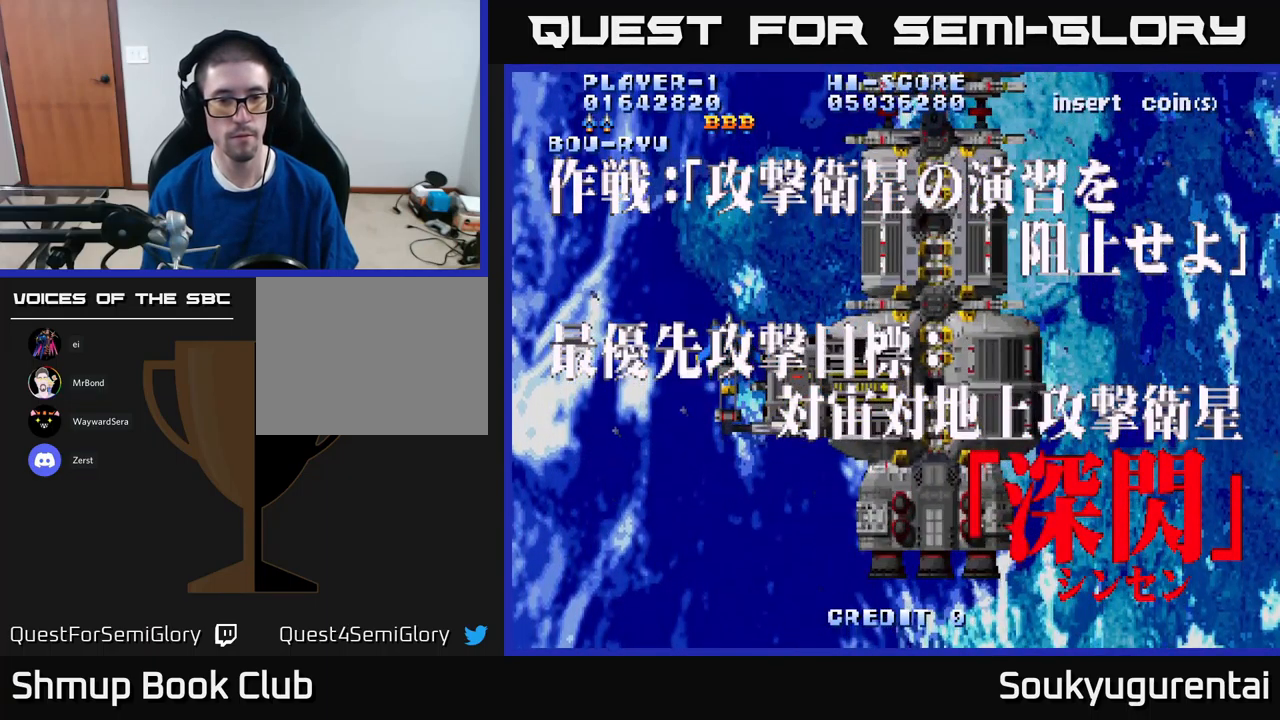
{"buttons": ["START"], "left_stick": "center", "right_stick": "center", "events": []}
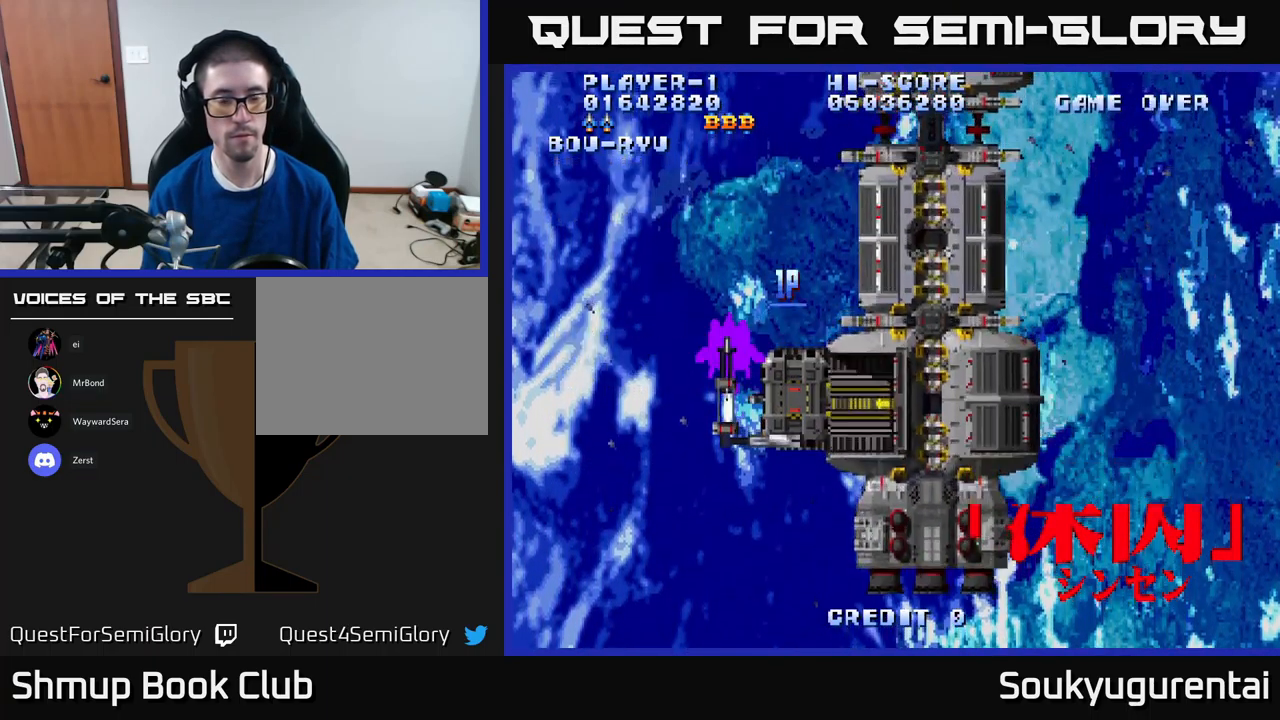
{"buttons": [], "left_stick": "center", "right_stick": "center", "events": [[316, "START", "up"]]}
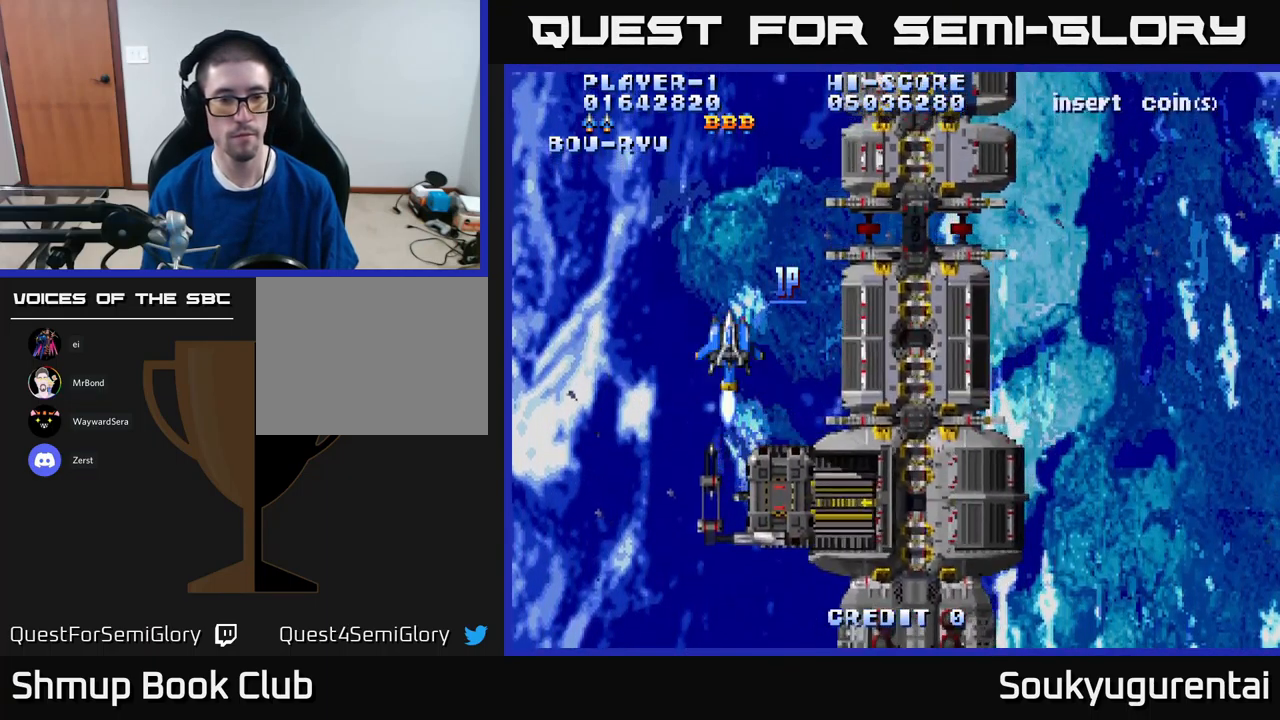
{"buttons": ["A"], "left_stick": "center", "right_stick": "center", "events": [[33, "A", "down"], [83, "DPAD_DOWN", "down"], [450, "DPAD_DOWN", "up"]]}
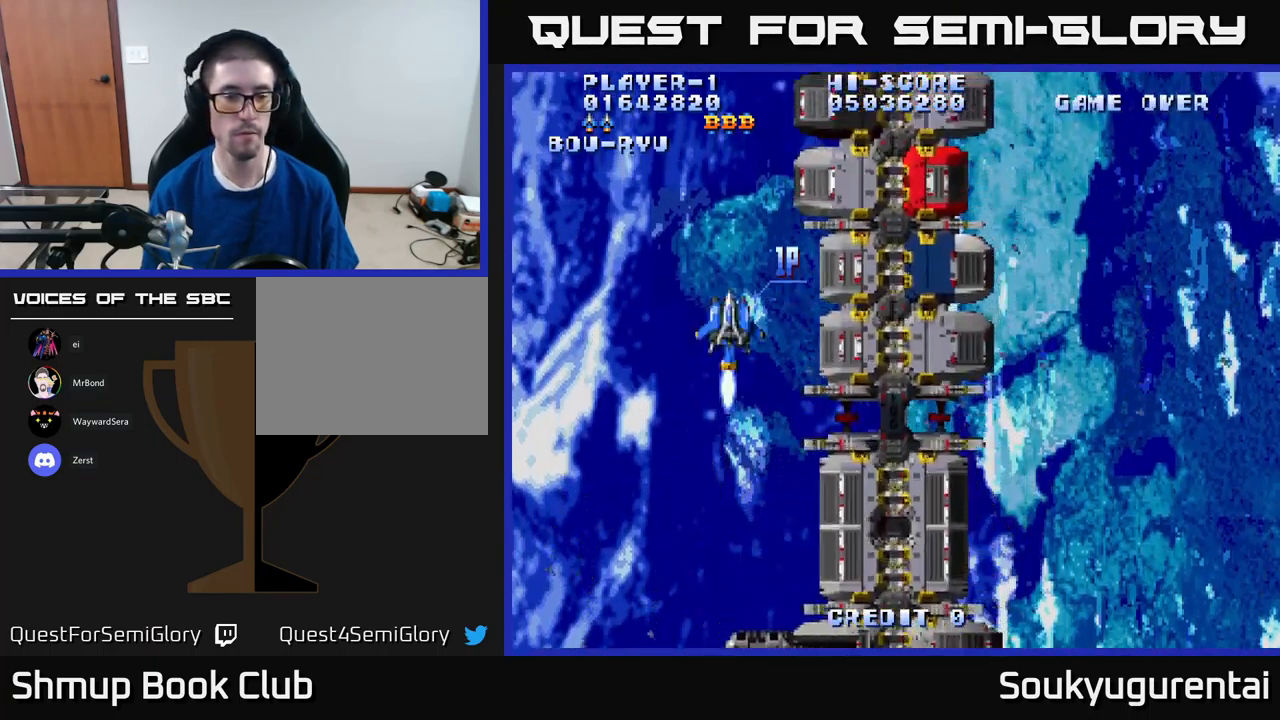
{"buttons": ["A", "DPAD_DOWN"], "left_stick": "center", "right_stick": "center", "events": [[200, "DPAD_DOWN", "down"]]}
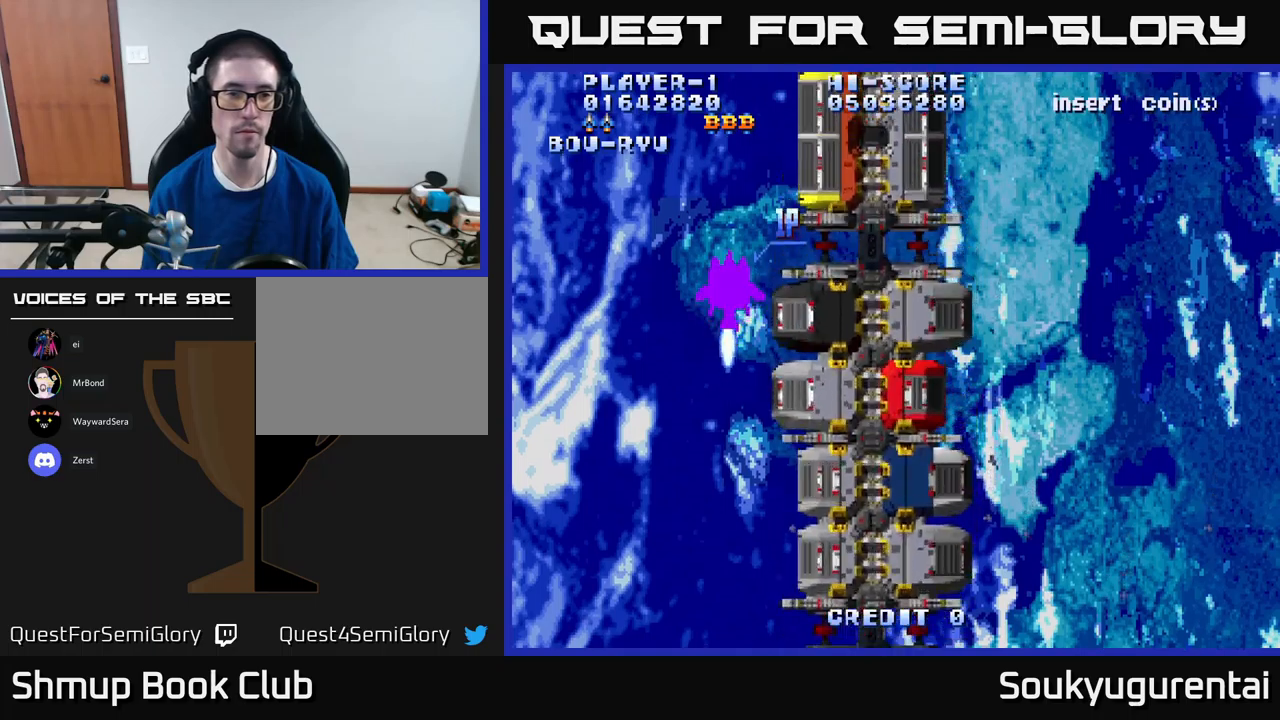
{"buttons": ["A", "DPAD_DOWN"], "left_stick": "center", "right_stick": "center", "events": []}
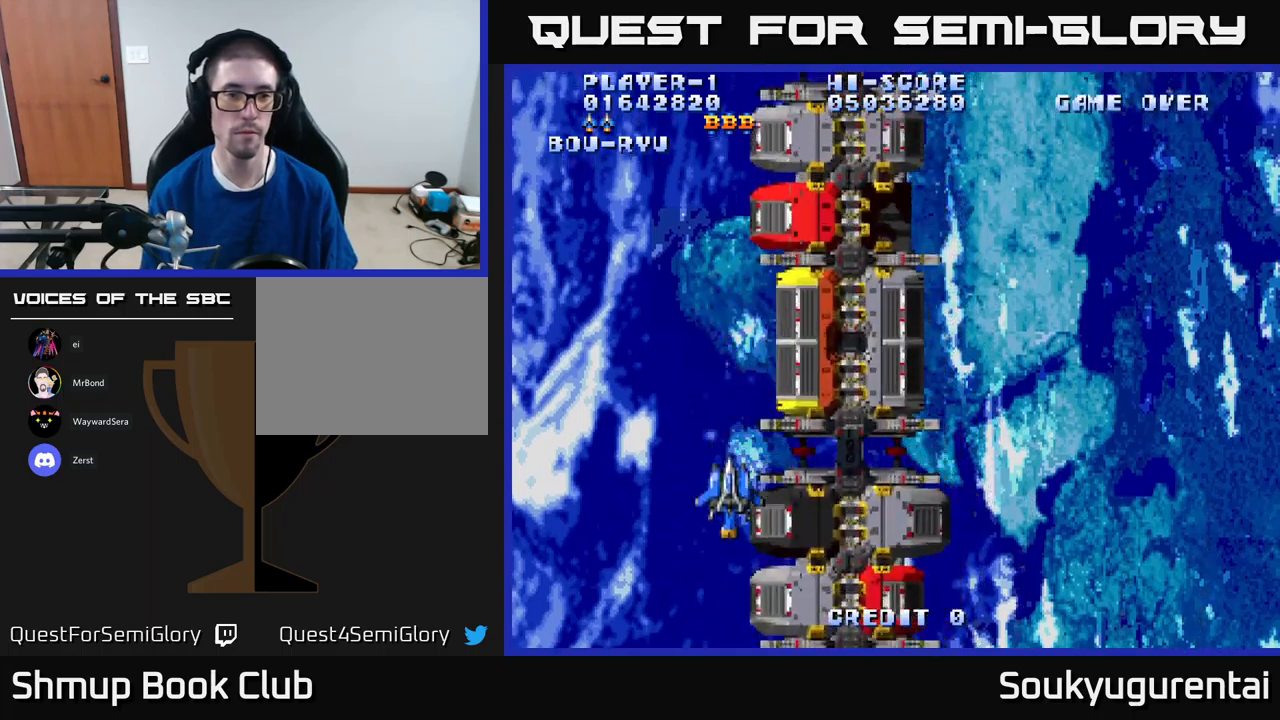
{"buttons": ["A"], "left_stick": "center", "right_stick": "center", "events": [[150, "DPAD_DOWN", "up"]]}
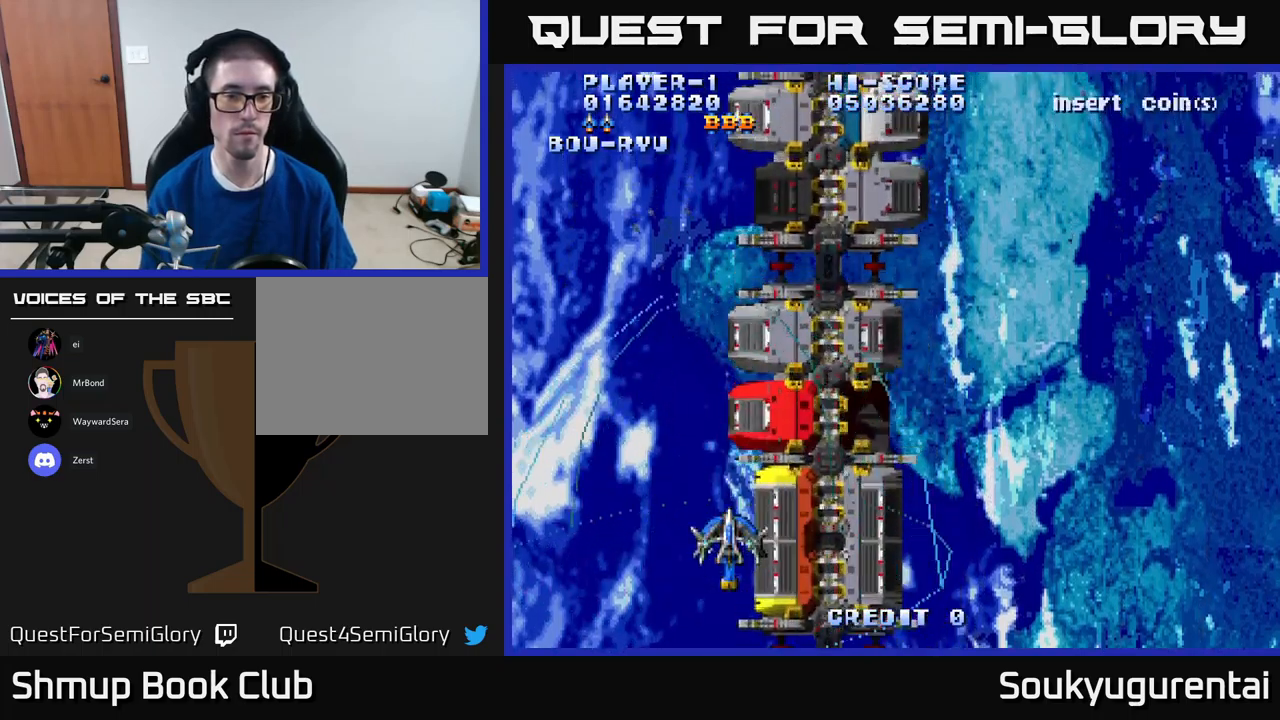
{"buttons": ["A", "DPAD_UP", "DPAD_LEFT"], "left_stick": "center", "right_stick": "center", "events": [[200, "DPAD_UP", "down"], [467, "DPAD_LEFT", "down"]]}